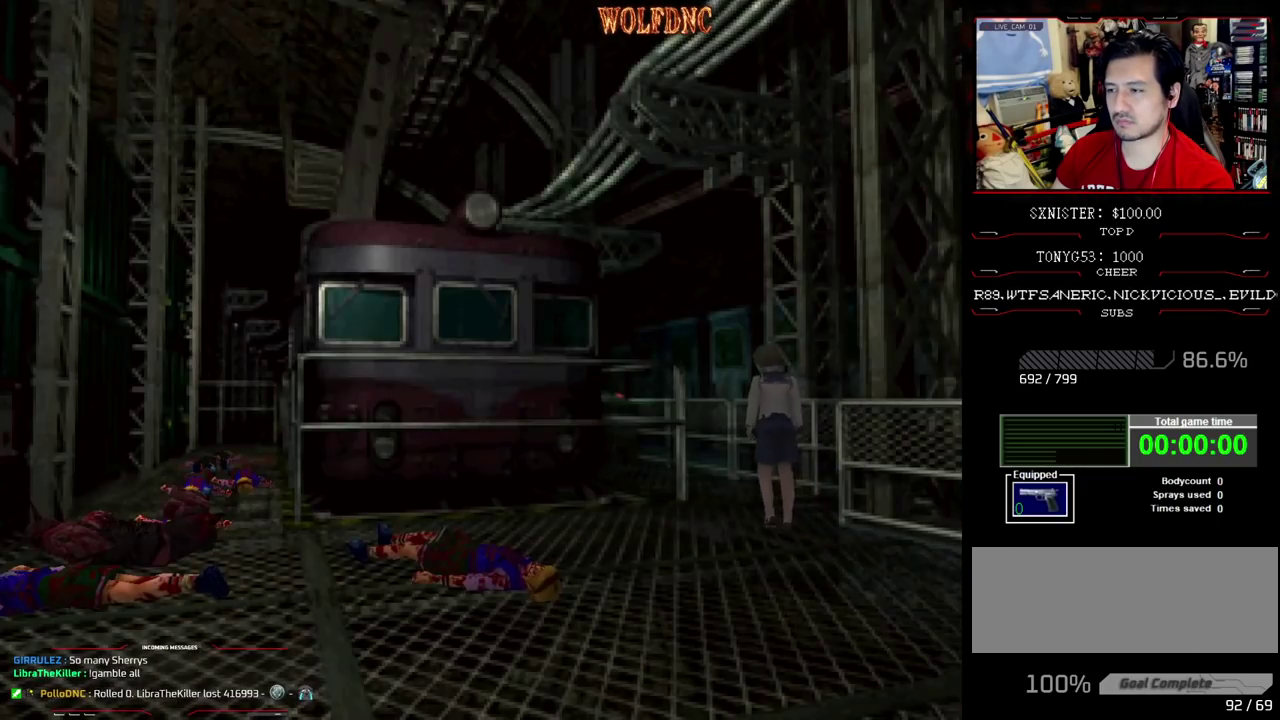
Gameplay with a controller (PlayStation layout); each line is a JSON object with the inputs held at the frame after it. "events" lists button and stick changes between this image and that frame as [ms after this image, input, new state], when the widget could be followed in between. Not read: L3 R3.
{"buttons": ["SQUARE", "DPAD_UP", "DPAD_LEFT"], "events": [[83, "DPAD_RIGHT", "down"], [133, "SQUARE", "down"], [283, "DPAD_LEFT", "down"], [283, "DPAD_RIGHT", "up"]]}
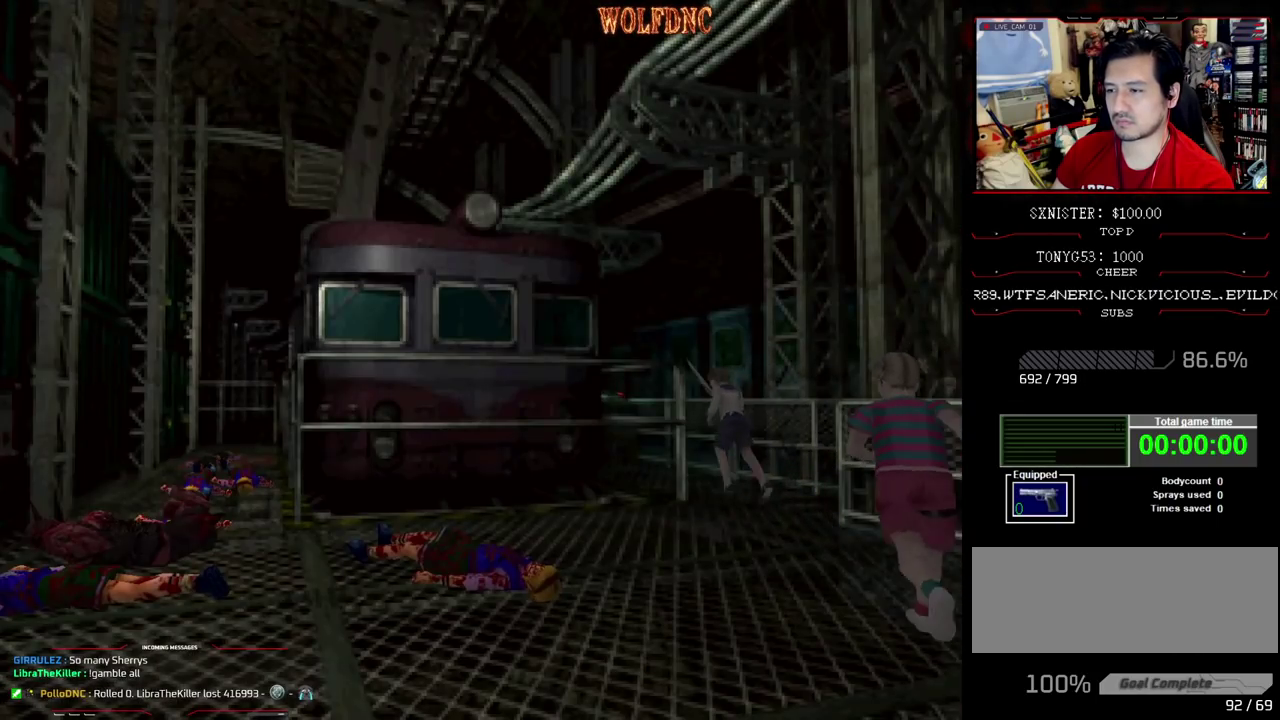
{"buttons": ["CROSS", "SQUARE", "DPAD_UP"], "events": [[67, "DPAD_LEFT", "up"], [433, "CROSS", "down"]]}
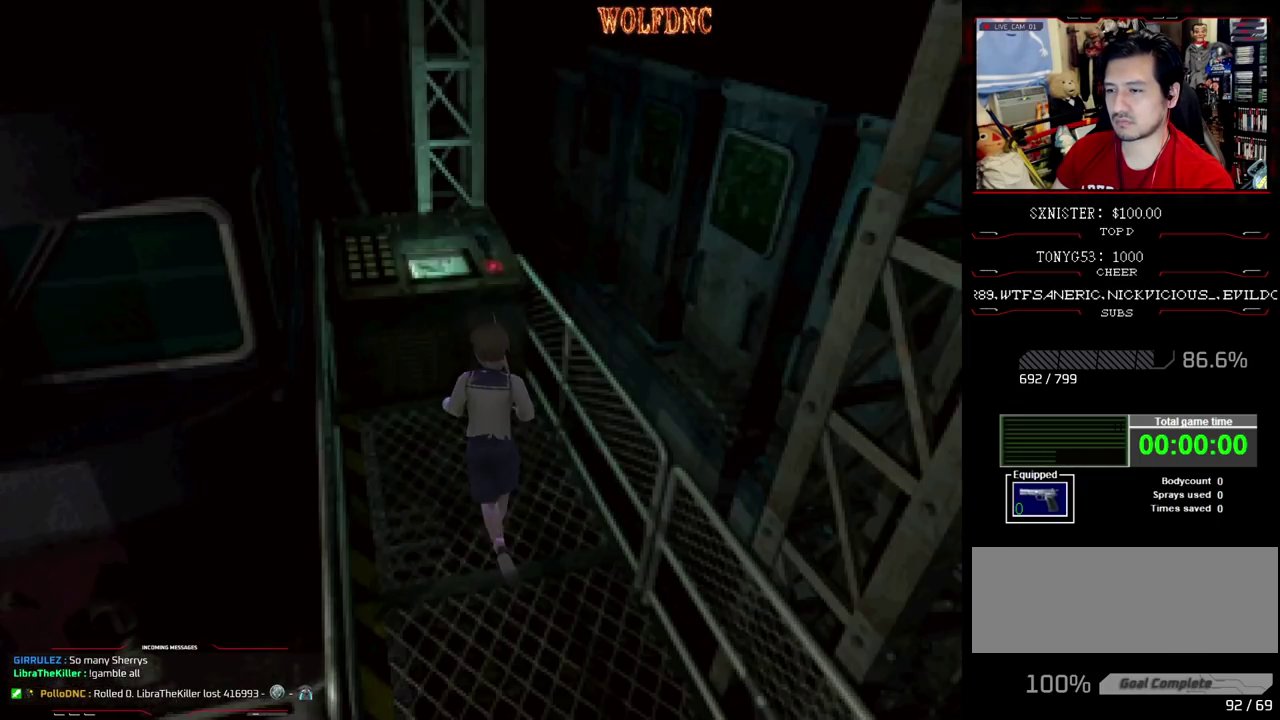
{"buttons": ["CROSS"], "events": [[33, "CROSS", "up"], [117, "CROSS", "down"], [167, "CROSS", "up"], [250, "CROSS", "down"], [450, "CROSS", "up"], [450, "DPAD_UP", "up"], [450, "SQUARE", "up"], [500, "CROSS", "down"]]}
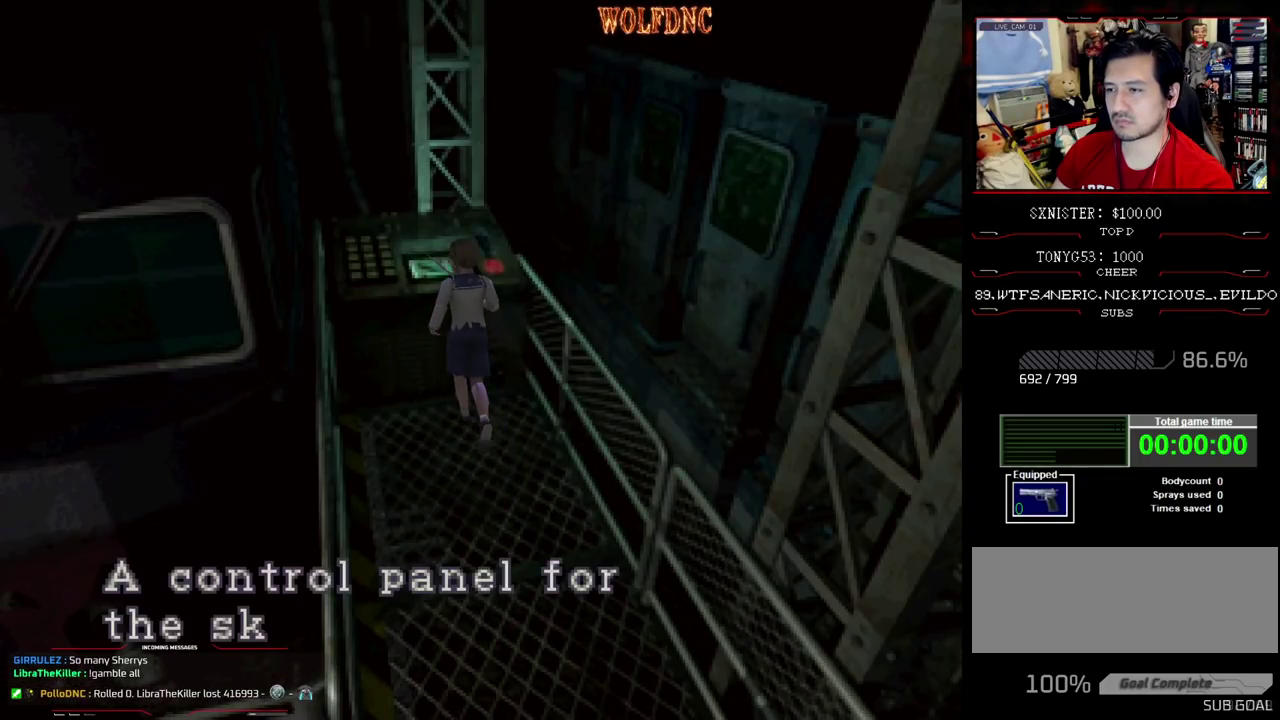
{"buttons": ["CROSS"], "events": [[183, "CROSS", "up"], [233, "CROSS", "down"], [283, "CROSS", "up"], [333, "CROSS", "down"], [417, "CROSS", "up"], [467, "CROSS", "down"]]}
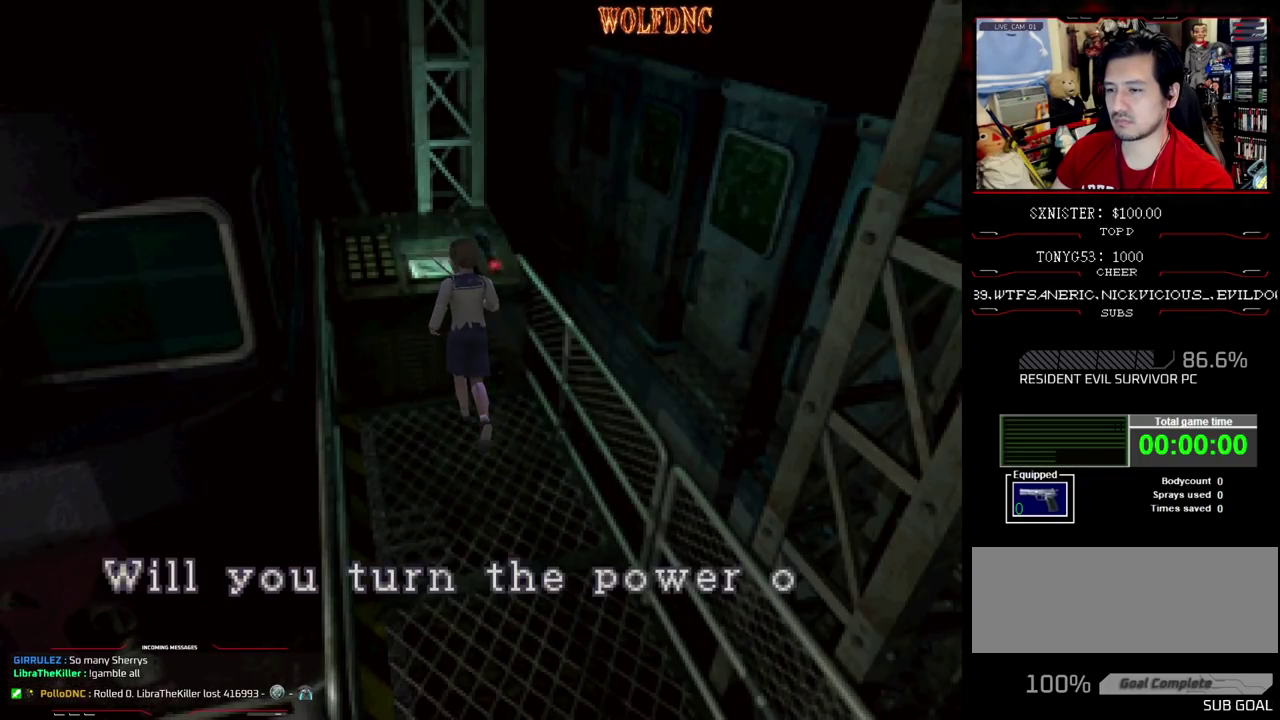
{"buttons": [], "events": [[50, "CROSS", "up"], [100, "CROSS", "down"], [150, "CROSS", "up"], [200, "CROSS", "down"], [383, "CROSS", "up"], [433, "CROSS", "down"], [483, "CROSS", "up"]]}
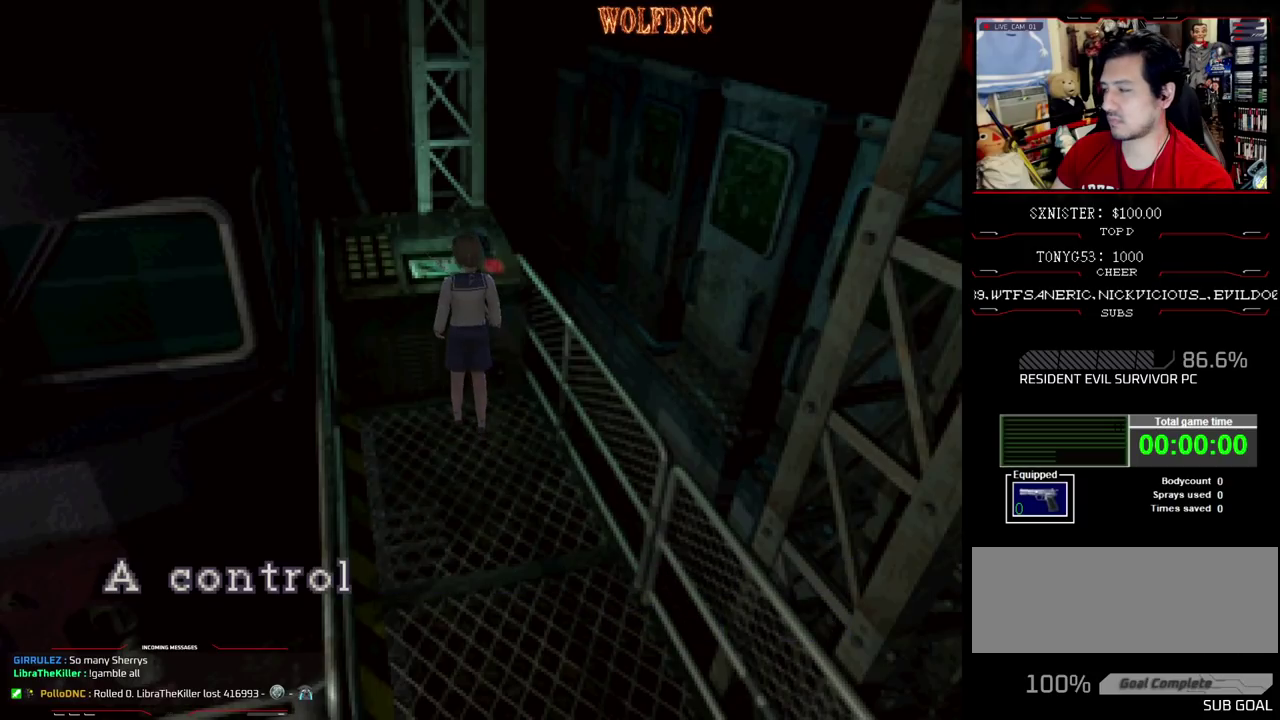
{"buttons": [], "events": []}
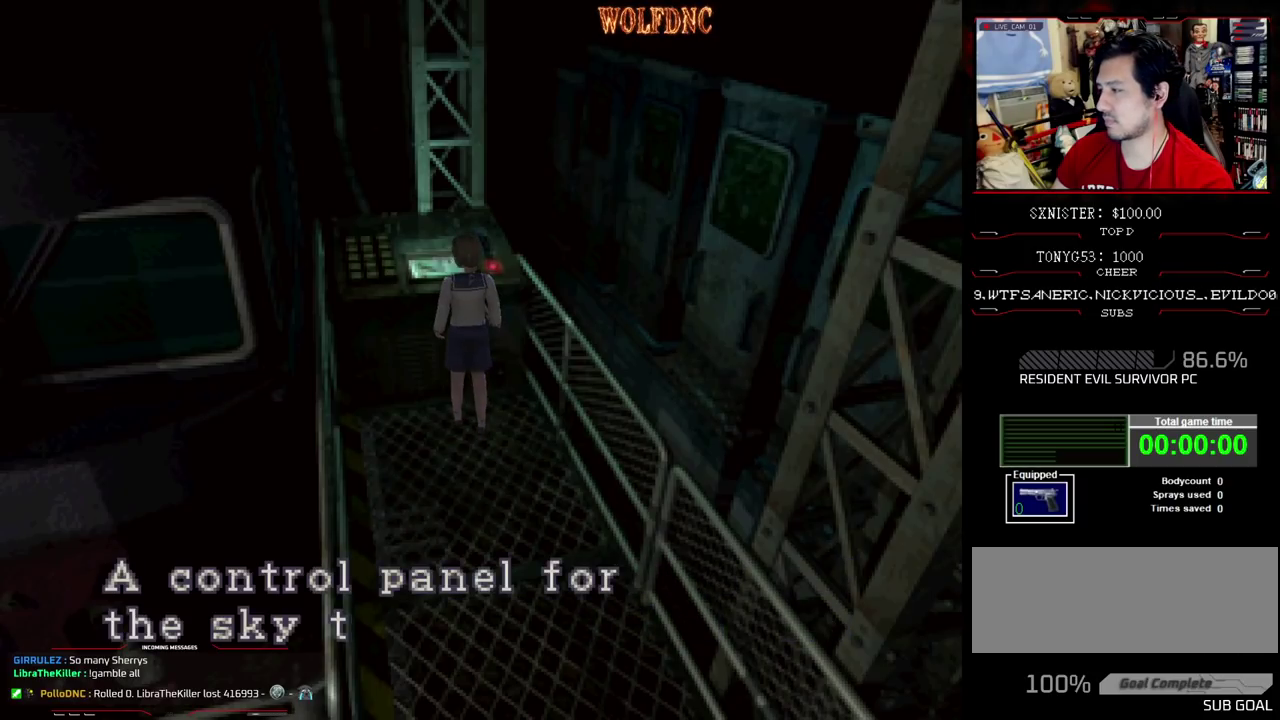
{"buttons": [], "events": []}
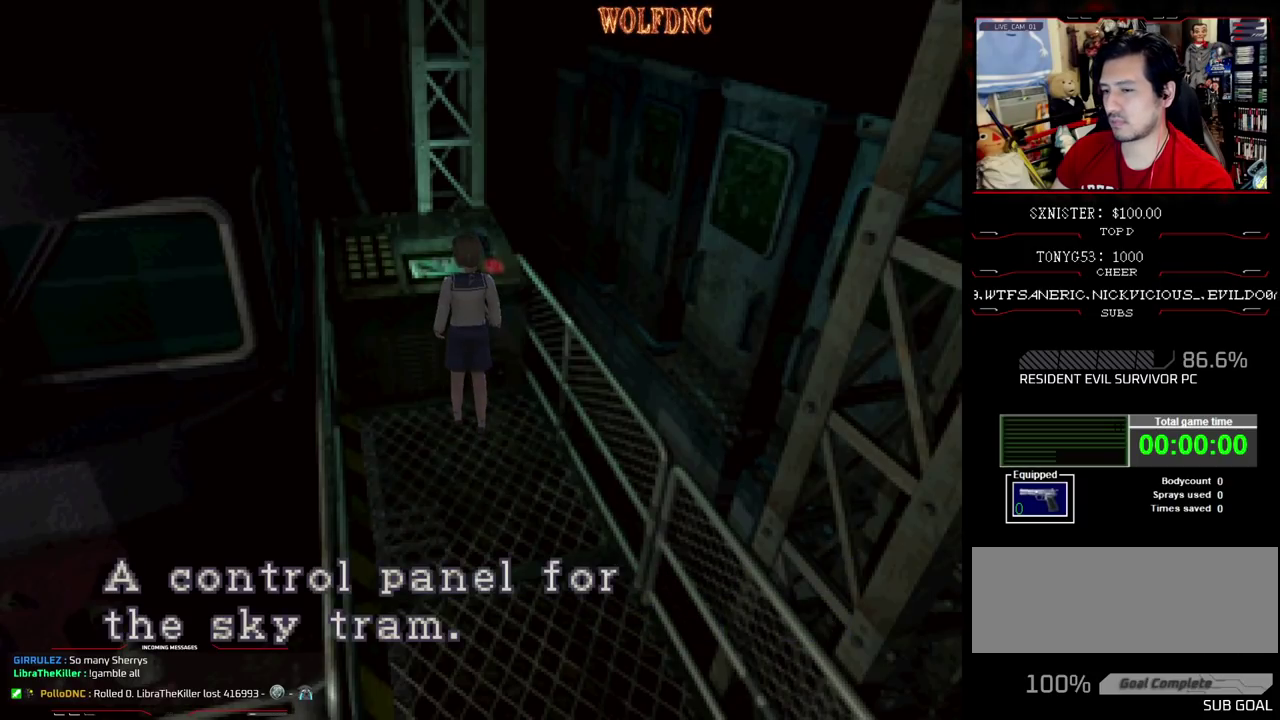
{"buttons": [], "events": []}
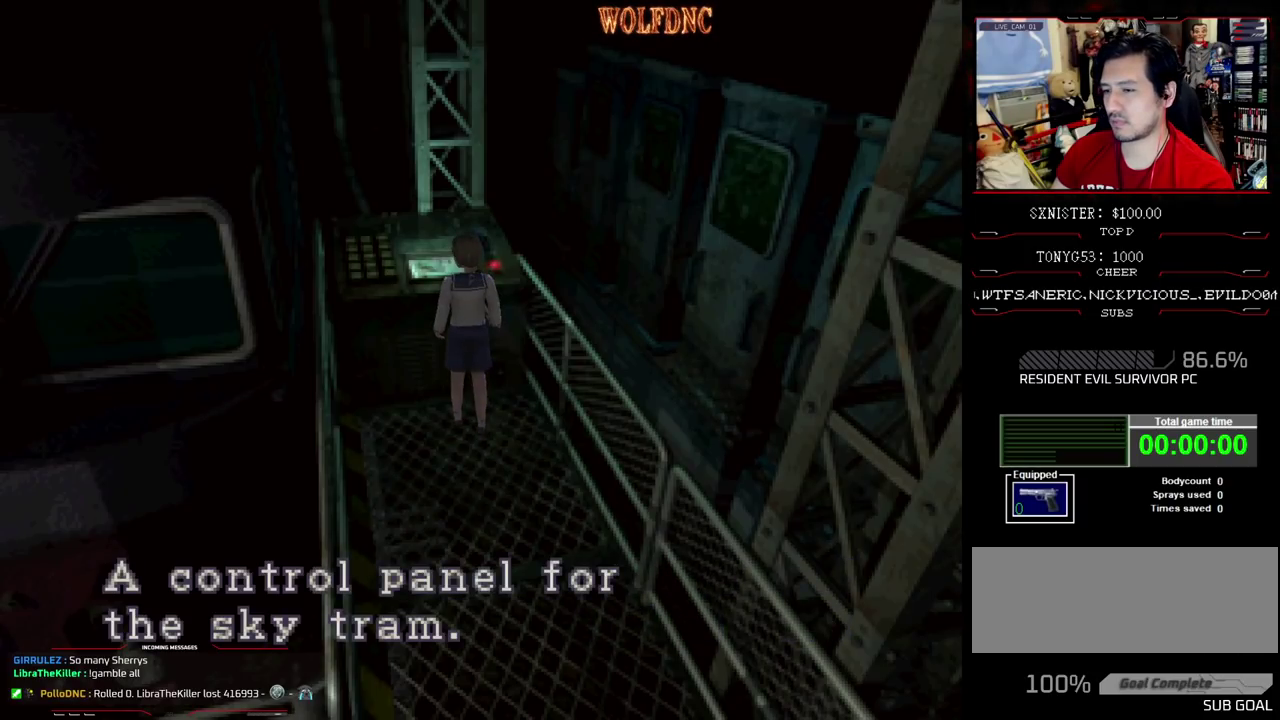
{"buttons": [], "events": []}
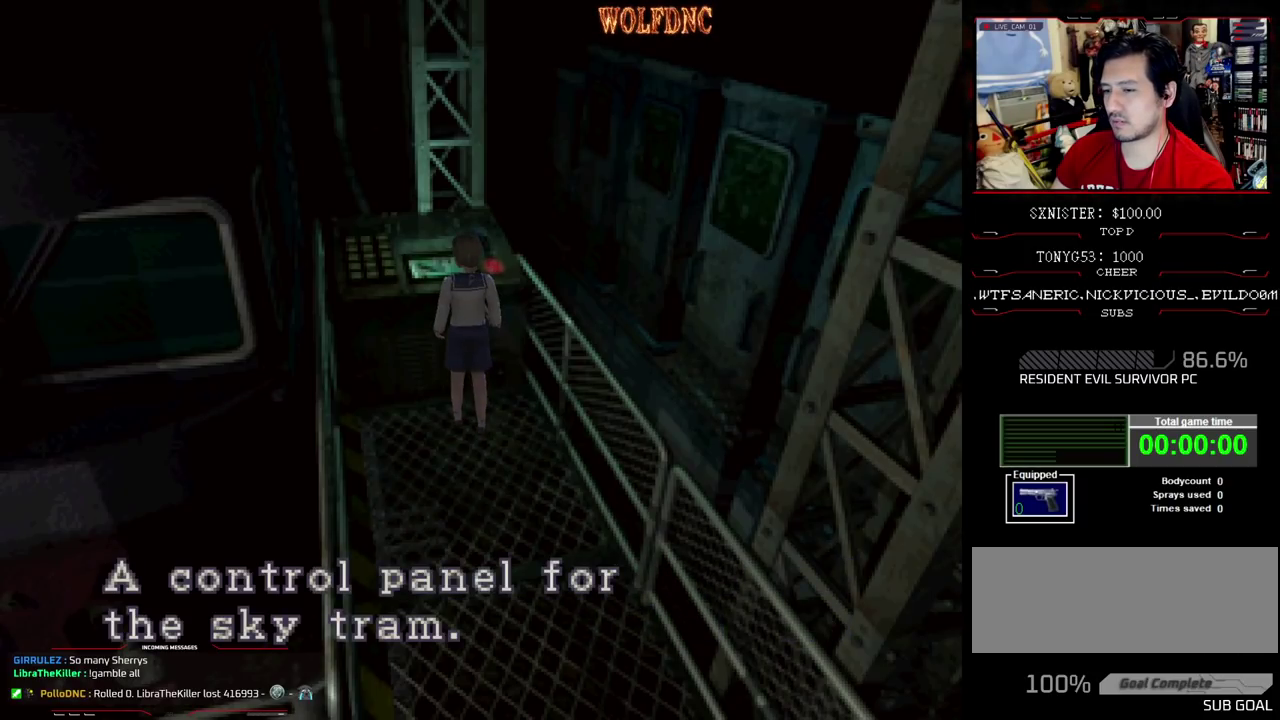
{"buttons": ["CROSS"], "events": [[367, "CROSS", "down"]]}
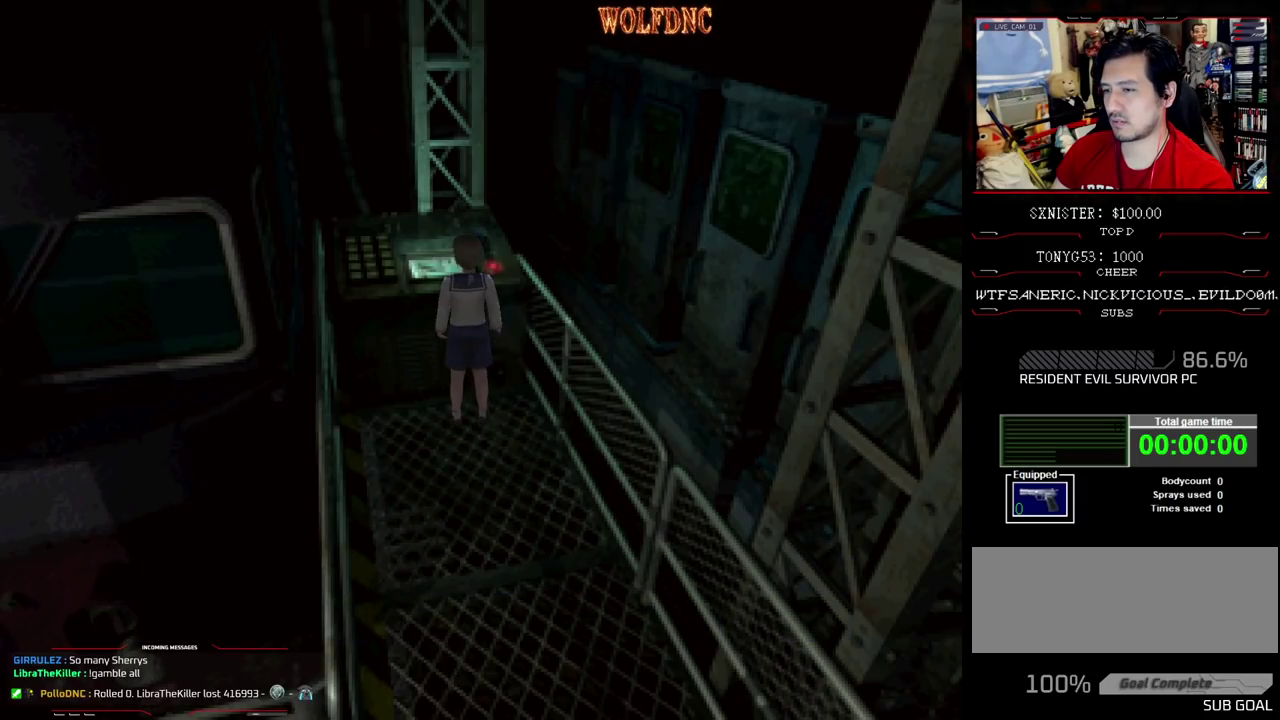
{"buttons": ["DPAD_UP"], "events": [[17, "CROSS", "up"], [100, "DPAD_DOWN", "down"], [200, "SQUARE", "down"], [283, "DPAD_DOWN", "up"], [333, "SQUARE", "up"], [433, "DPAD_UP", "down"]]}
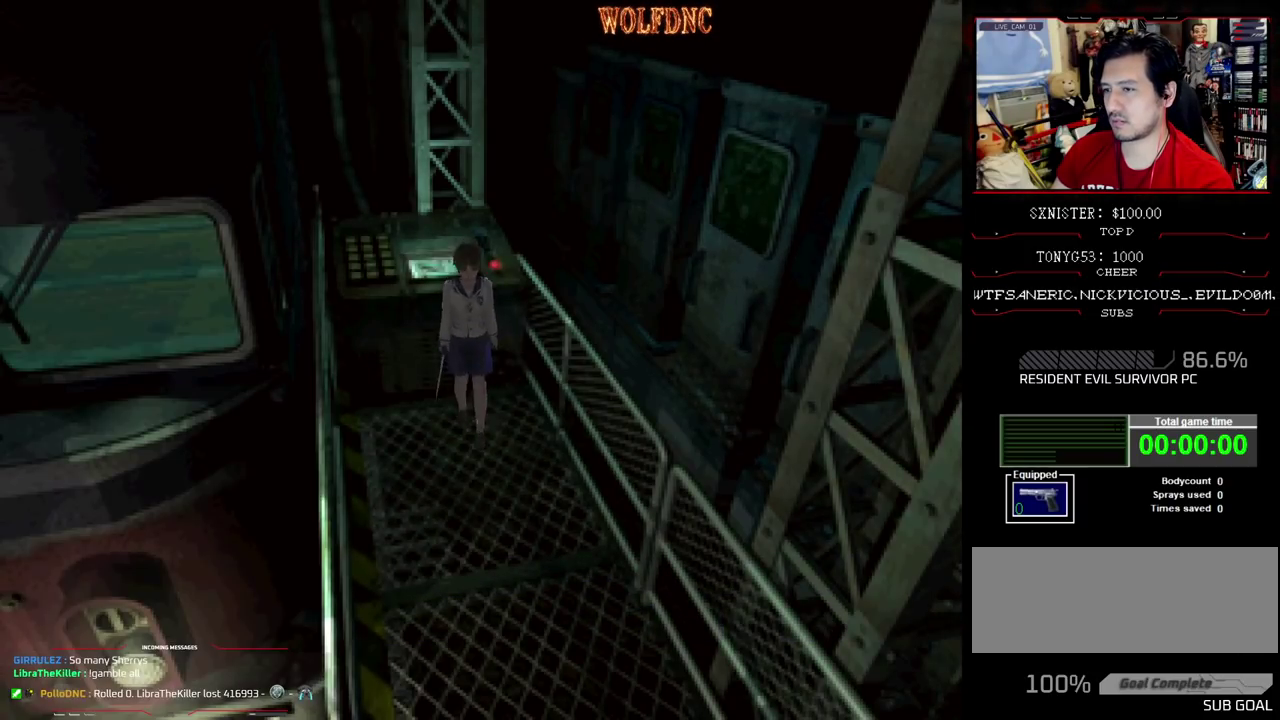
{"buttons": ["SQUARE", "DPAD_UP"], "events": [[67, "SQUARE", "down"]]}
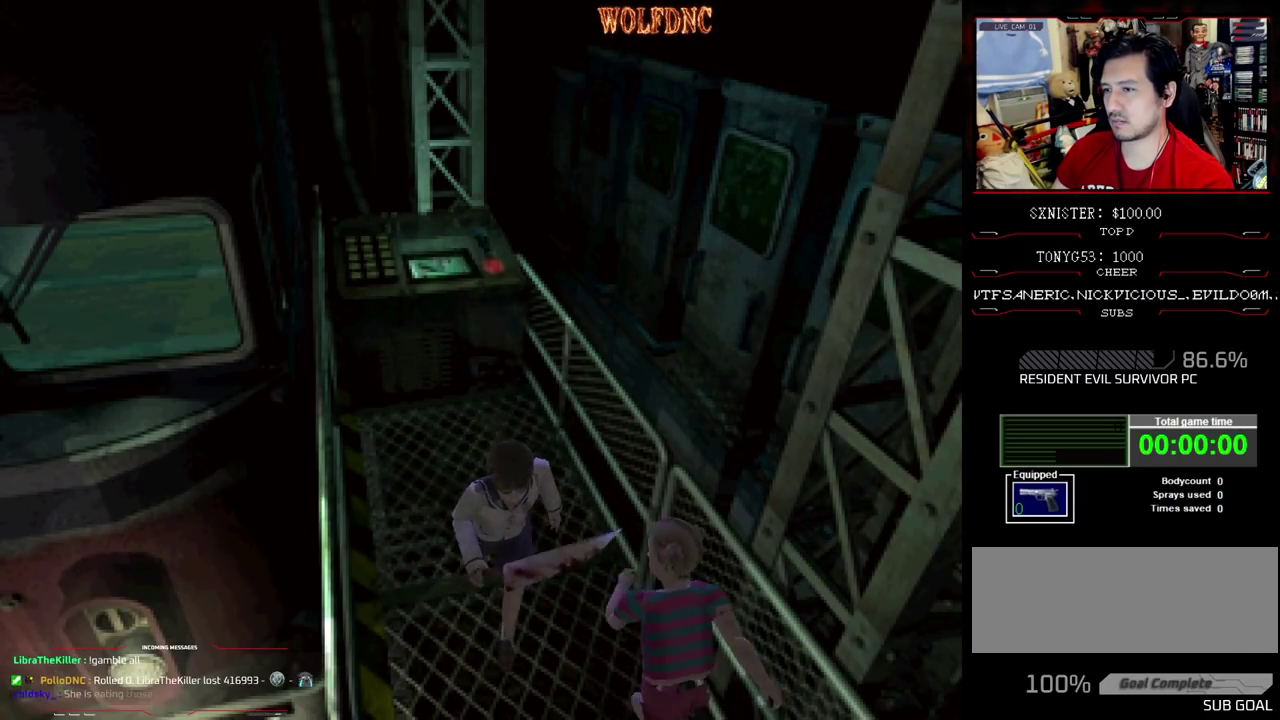
{"buttons": ["CROSS", "SQUARE", "DPAD_UP", "DPAD_RIGHT"], "events": [[83, "DPAD_RIGHT", "down"], [367, "CROSS", "down"]]}
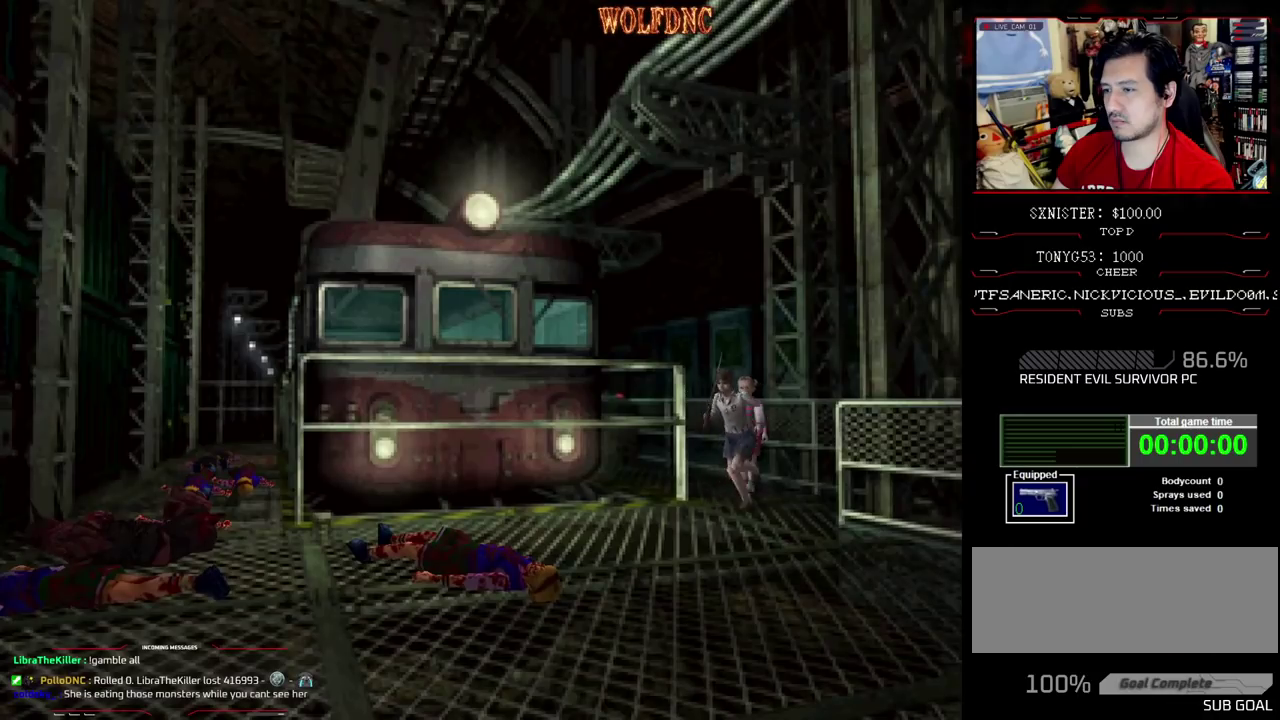
{"buttons": ["DPAD_UP"], "events": [[17, "CROSS", "up"], [250, "DPAD_RIGHT", "up"], [483, "SQUARE", "up"]]}
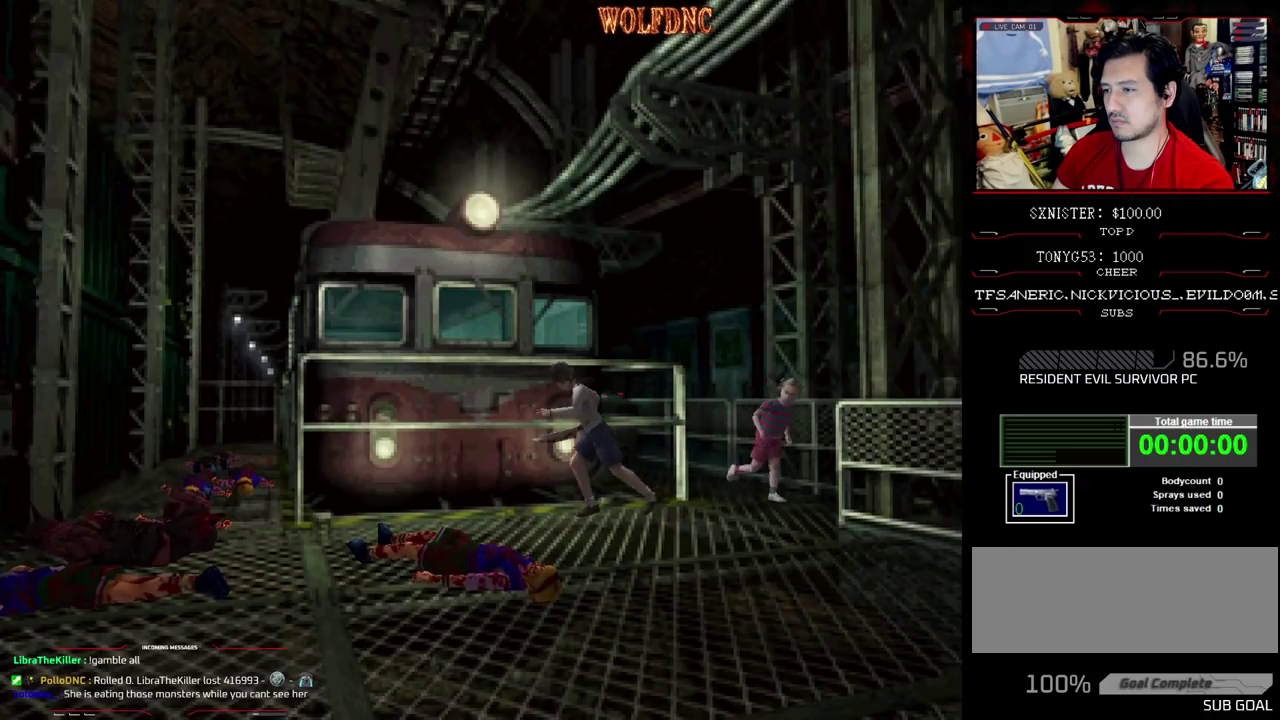
{"buttons": ["DPAD_UP"], "events": []}
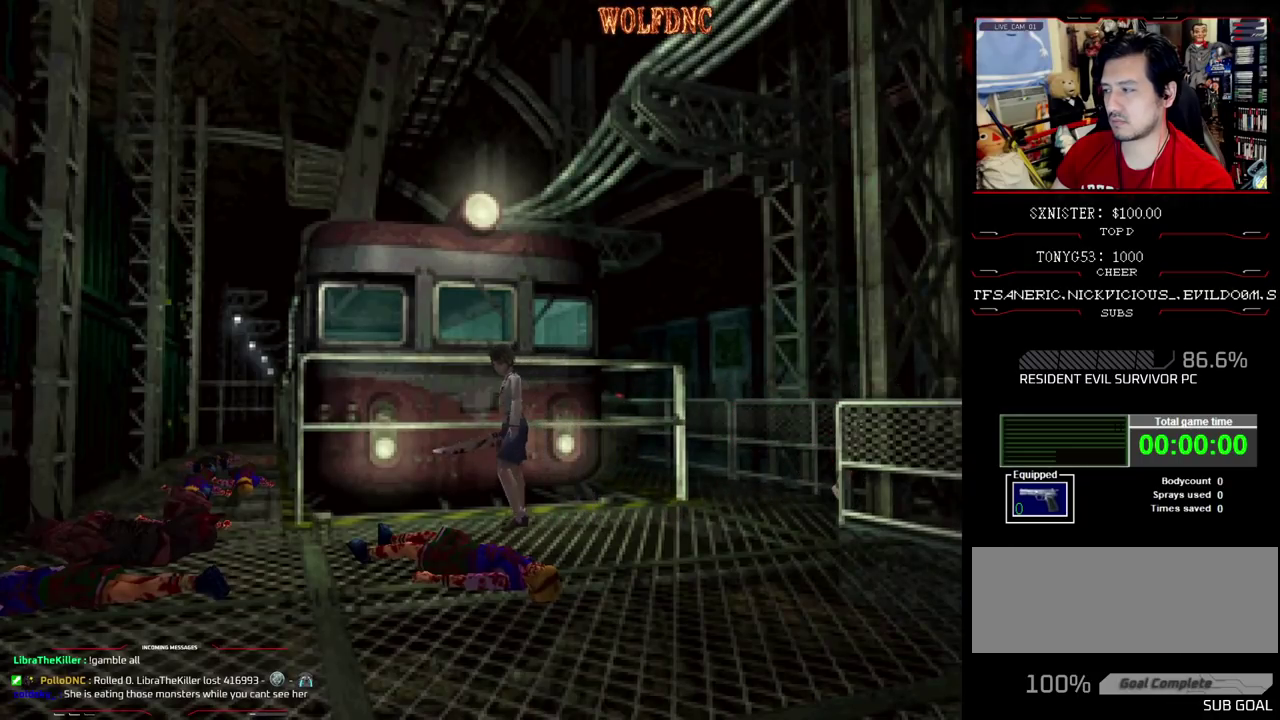
{"buttons": ["DPAD_UP"], "events": []}
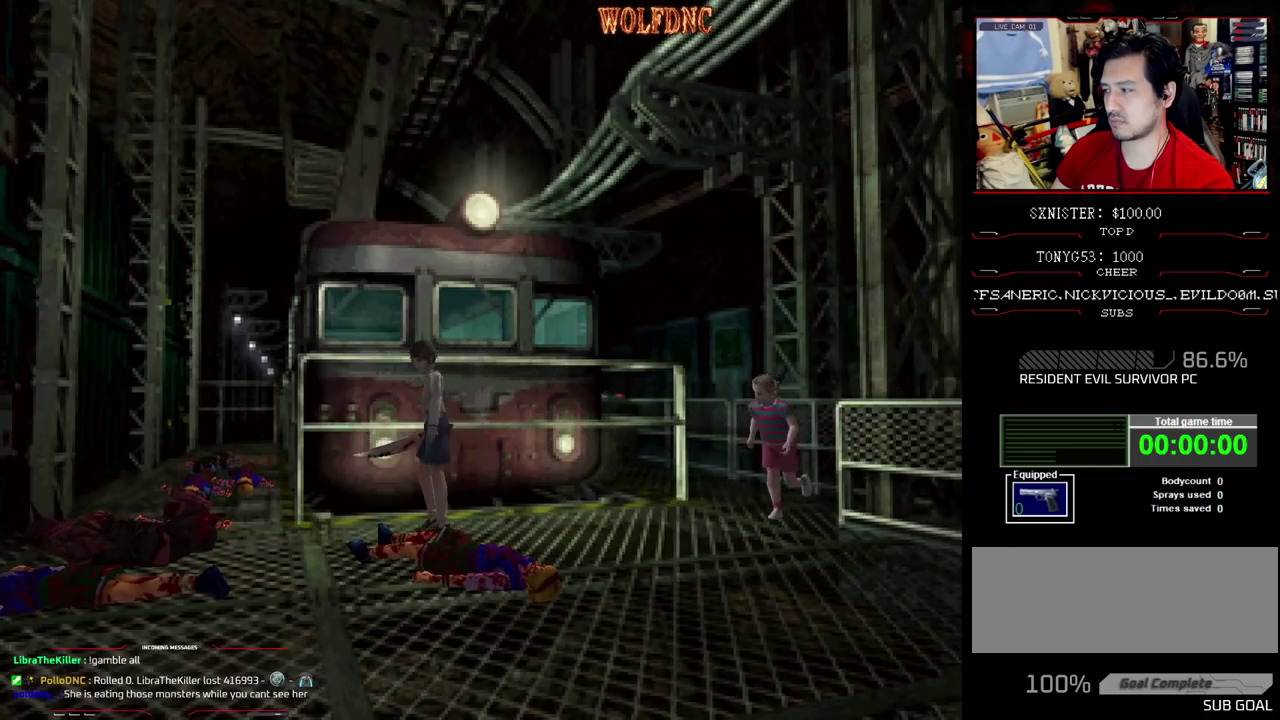
{"buttons": ["SQUARE", "DPAD_UP", "DPAD_RIGHT"], "events": [[250, "SQUARE", "down"], [383, "DPAD_RIGHT", "down"]]}
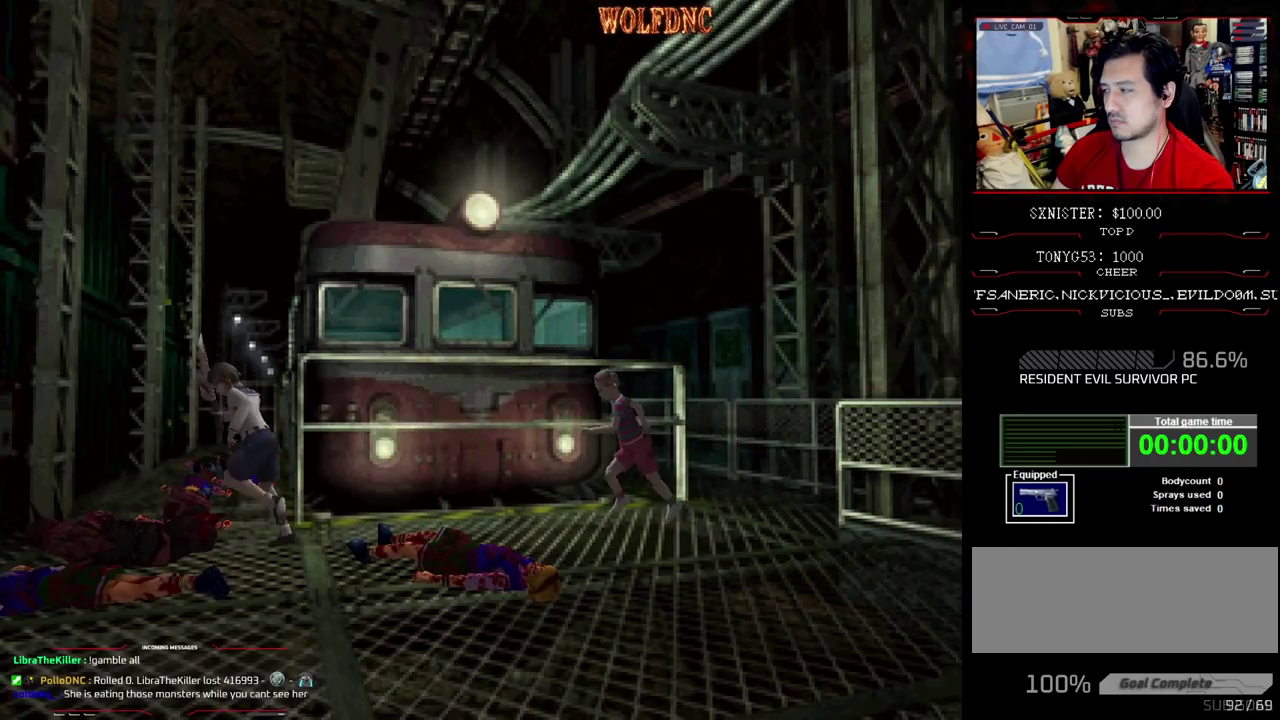
{"buttons": ["SQUARE", "DPAD_UP"], "events": [[500, "DPAD_RIGHT", "up"]]}
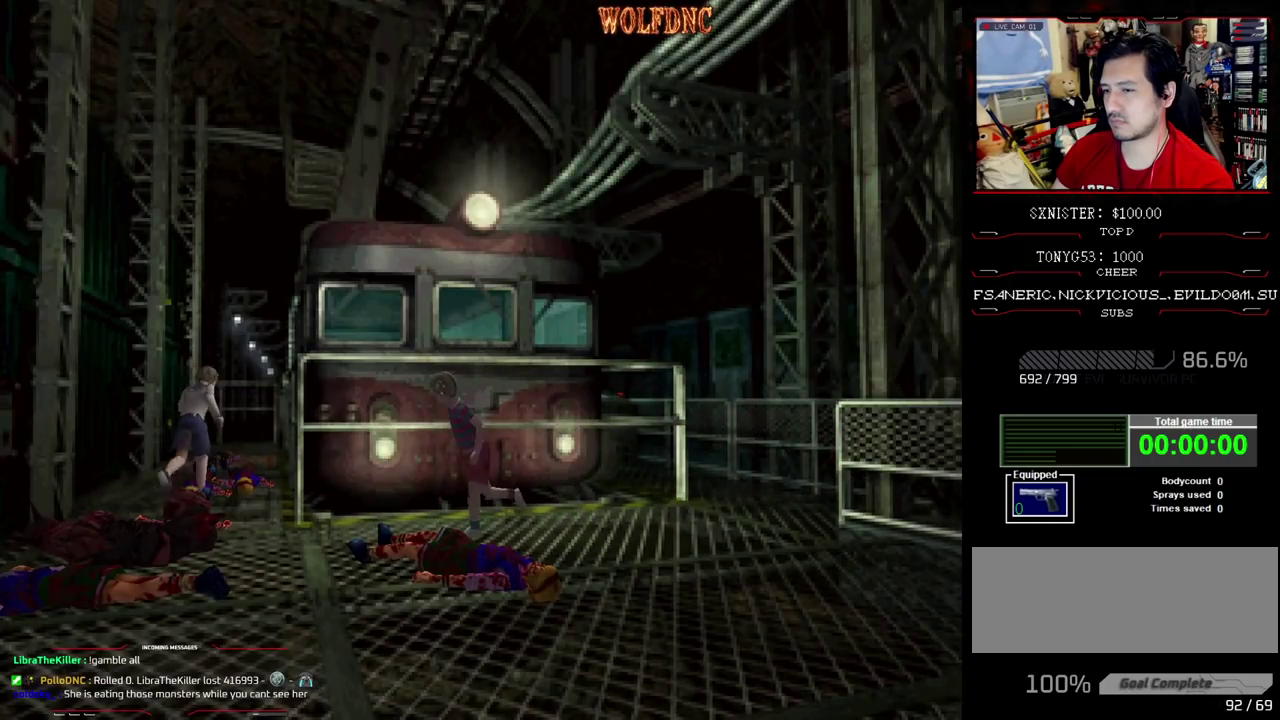
{"buttons": ["CROSS", "SQUARE", "DPAD_UP"], "events": [[83, "CROSS", "down"], [233, "CROSS", "up"], [283, "CROSS", "down"], [367, "DPAD_LEFT", "down"], [417, "CROSS", "up"], [467, "CROSS", "down"], [467, "DPAD_LEFT", "up"]]}
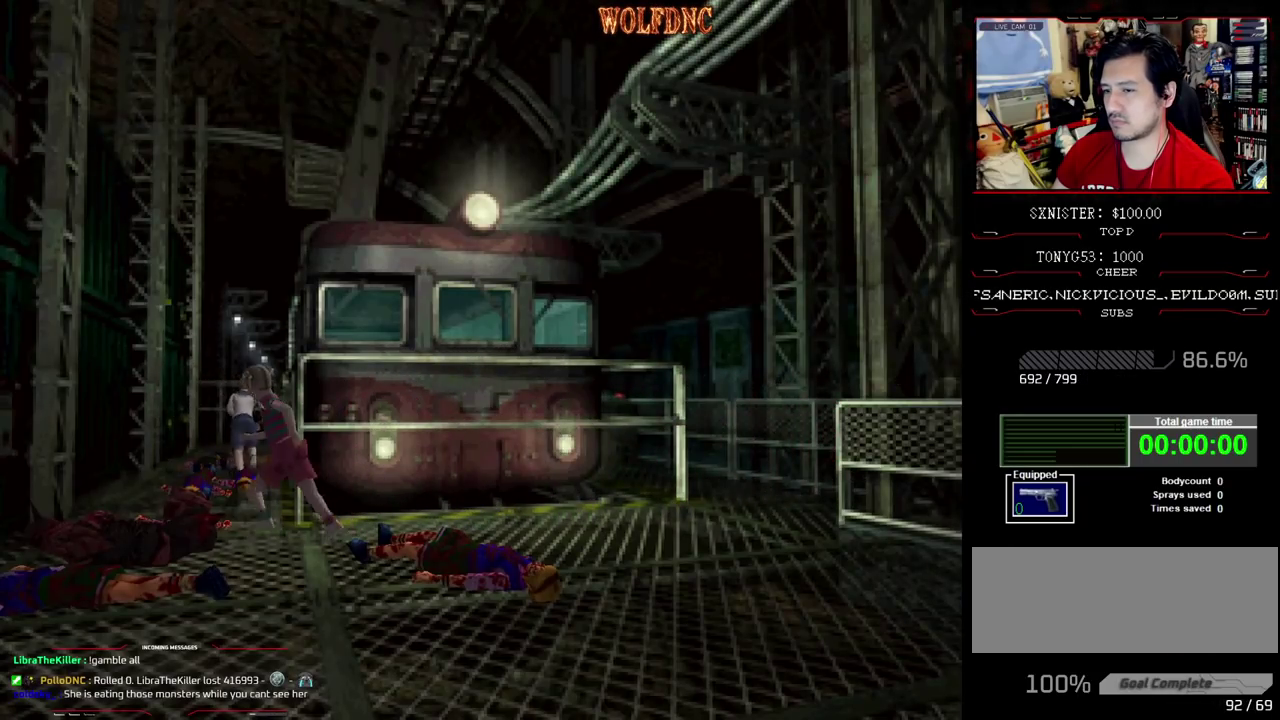
{"buttons": ["SQUARE", "DPAD_UP", "DPAD_RIGHT"], "events": [[50, "CROSS", "up"], [150, "CROSS", "down"], [250, "DPAD_RIGHT", "down"], [300, "CROSS", "up"], [383, "DPAD_RIGHT", "up"], [483, "DPAD_RIGHT", "down"]]}
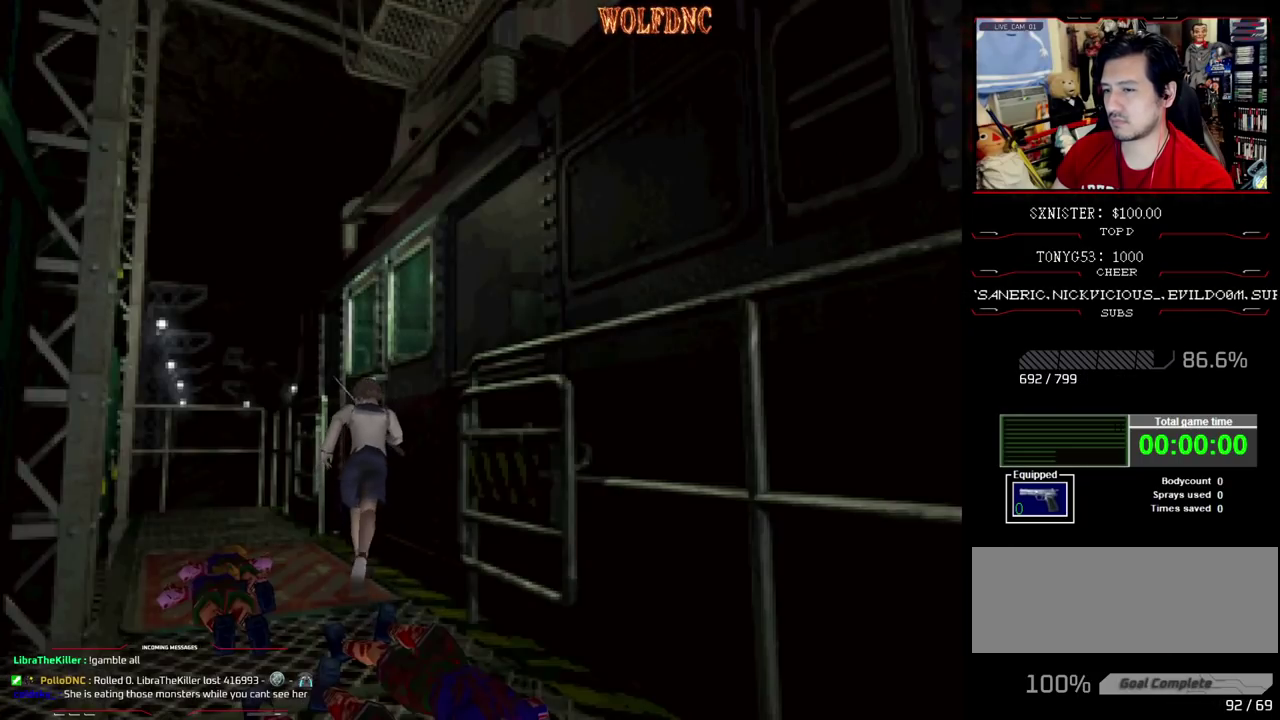
{"buttons": [], "events": [[33, "CROSS", "down"], [167, "CROSS", "up"], [217, "CROSS", "down"], [267, "SQUARE", "up"], [300, "CROSS", "up"], [300, "DPAD_RIGHT", "up"], [300, "DPAD_UP", "up"]]}
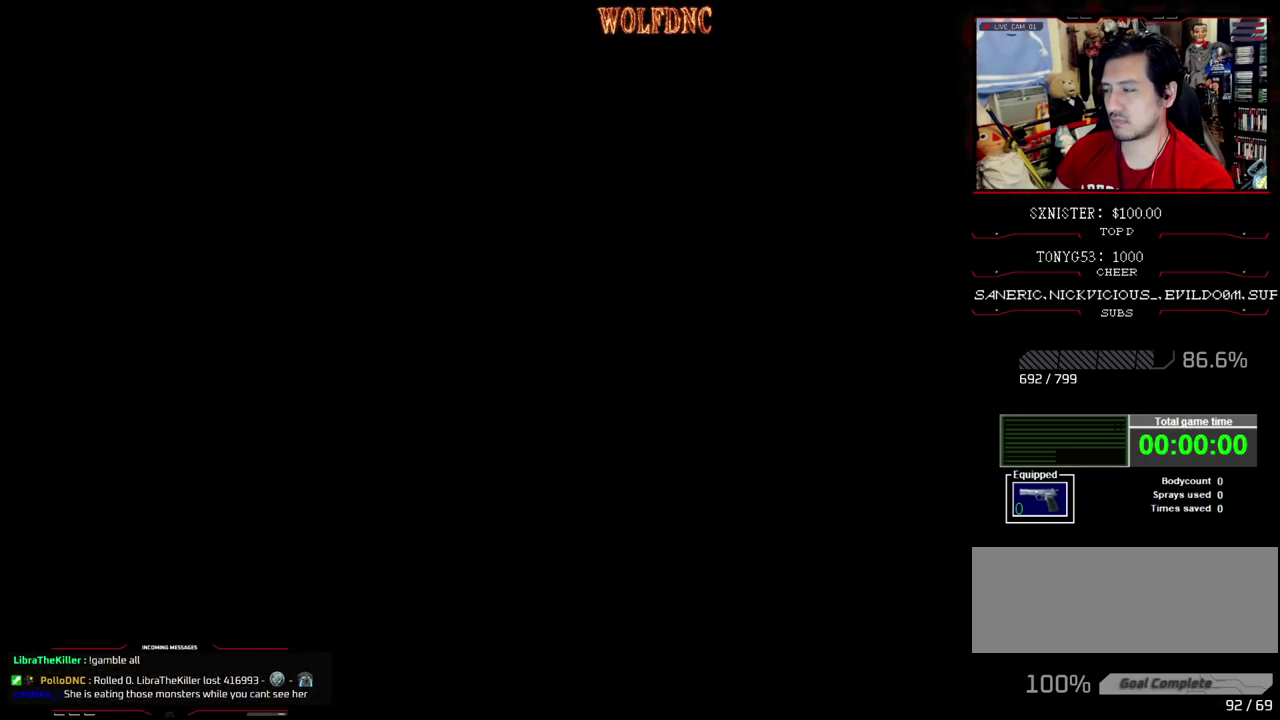
{"buttons": [], "events": []}
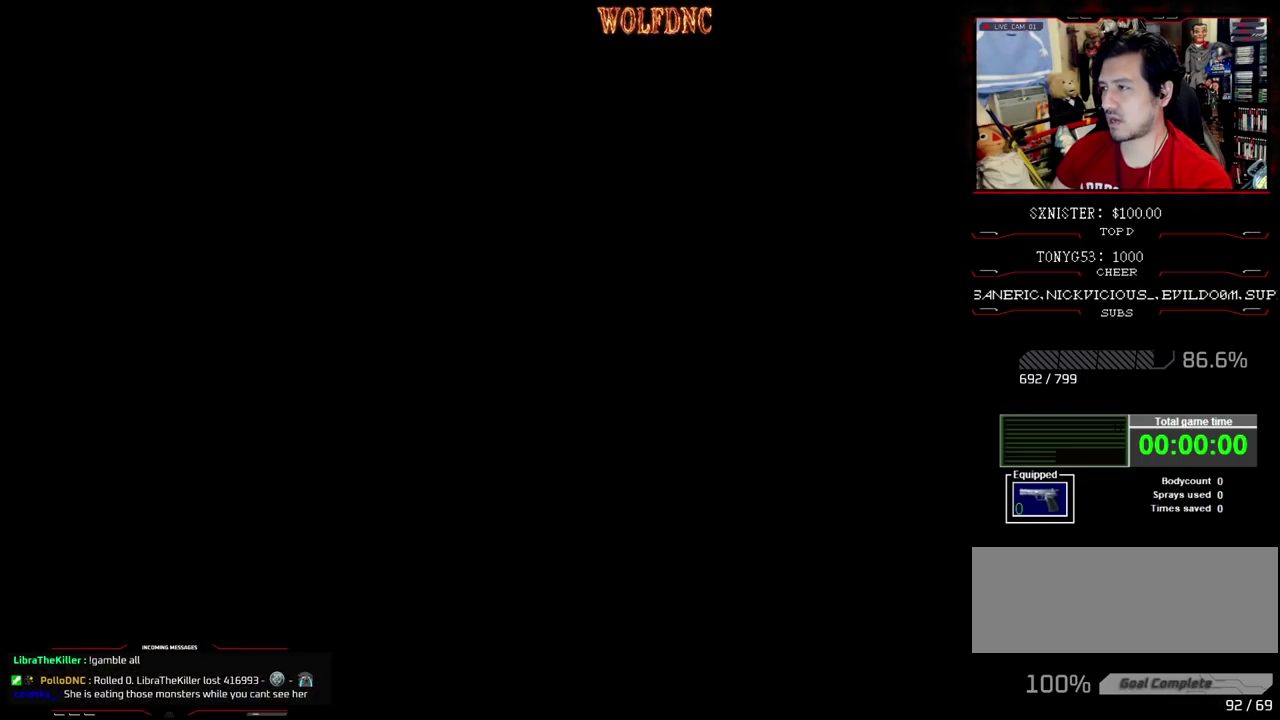
{"buttons": [], "events": []}
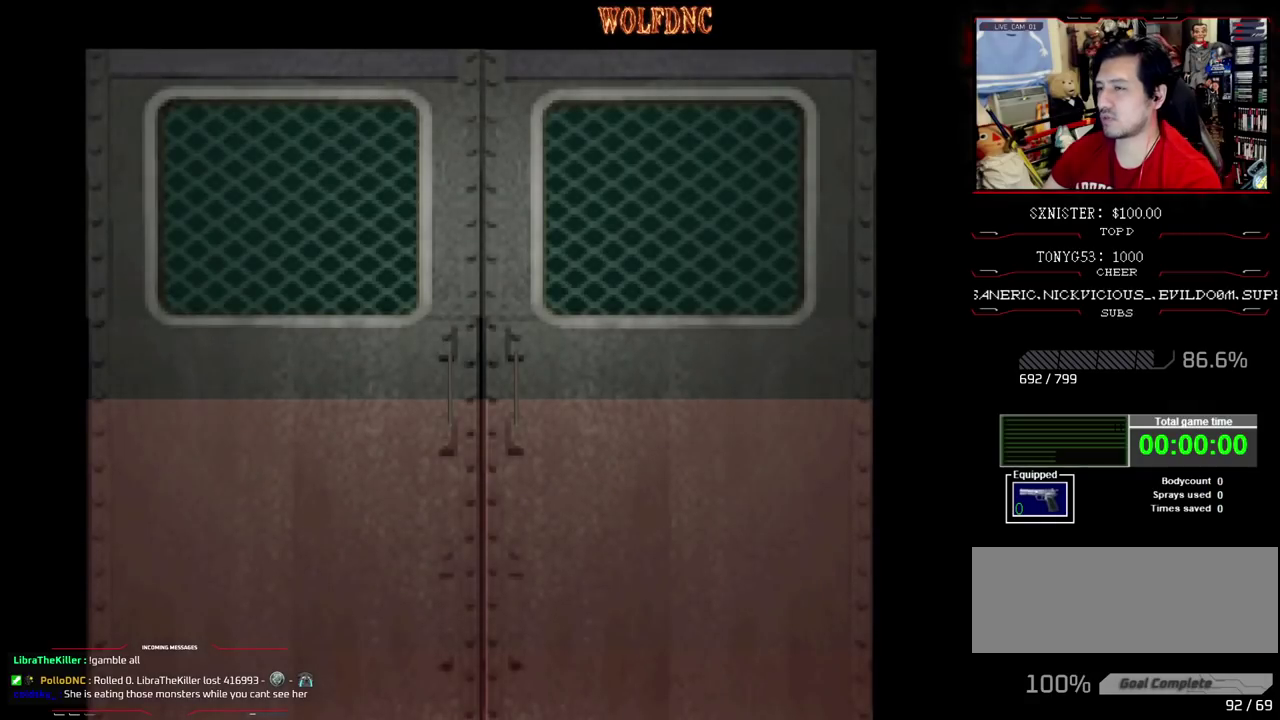
{"buttons": [], "events": []}
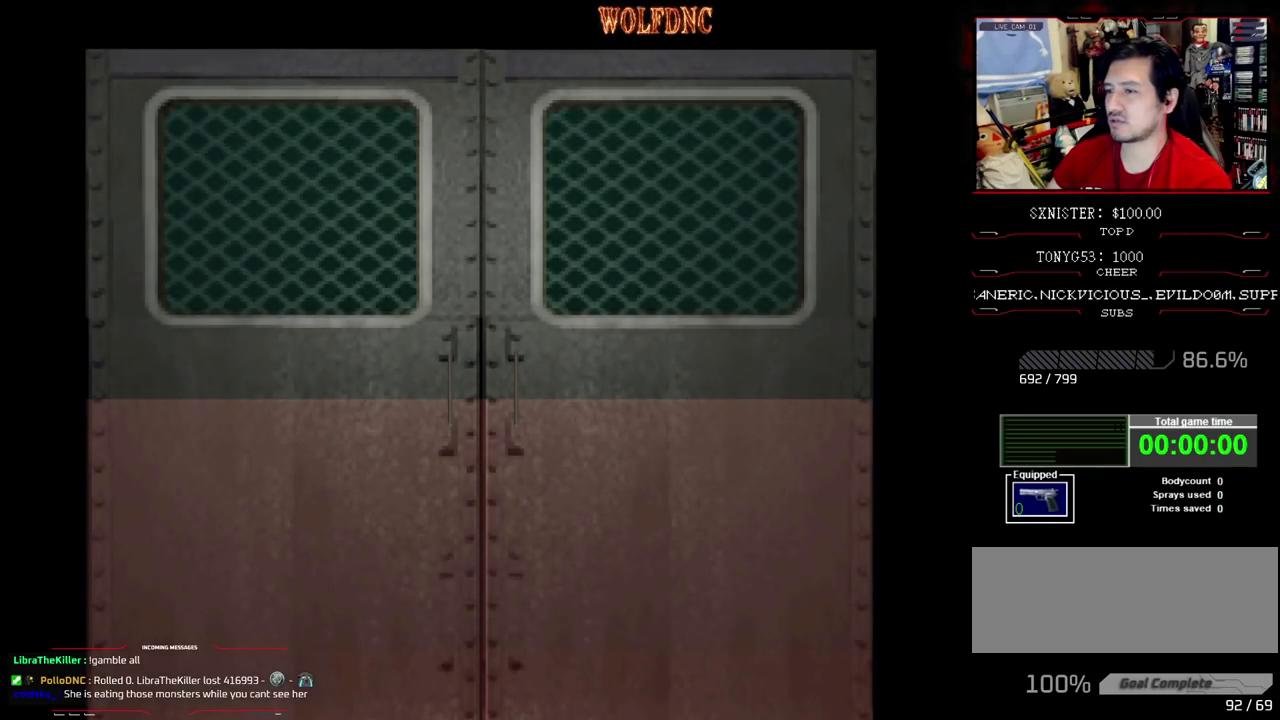
{"buttons": [], "events": []}
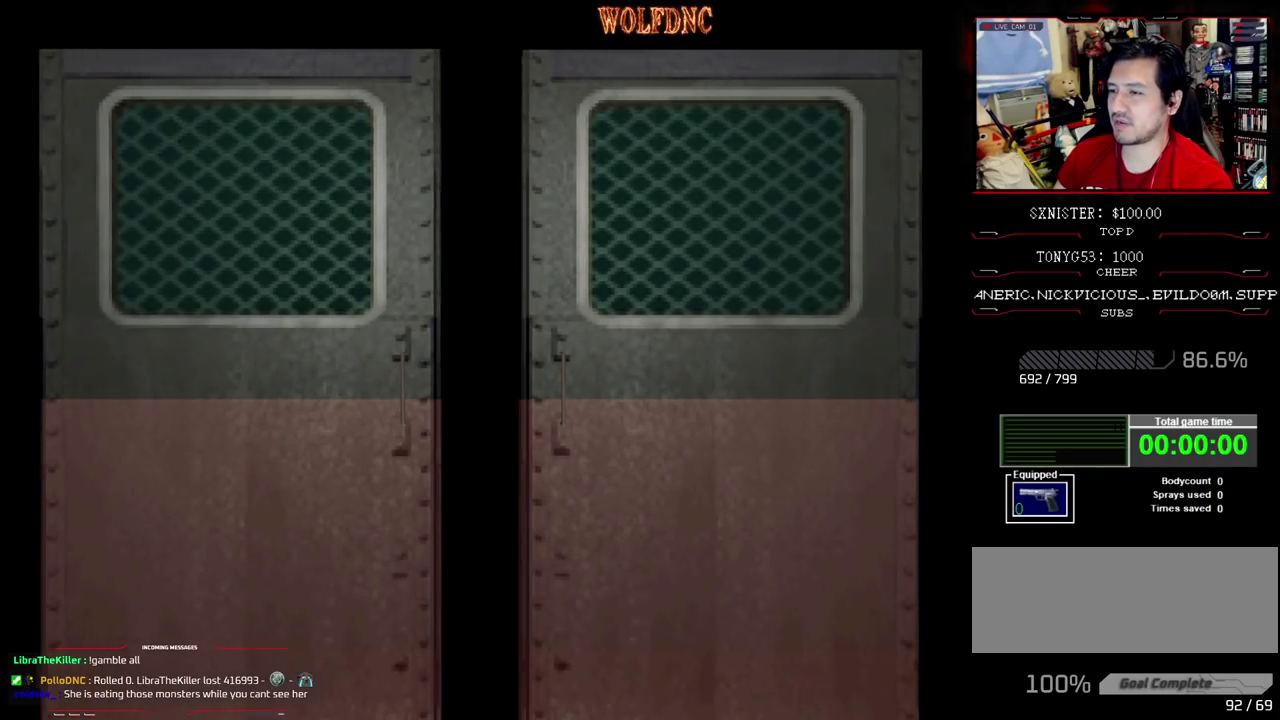
{"buttons": [], "events": [[250, "SELECT", "down"], [300, "SELECT", "up"]]}
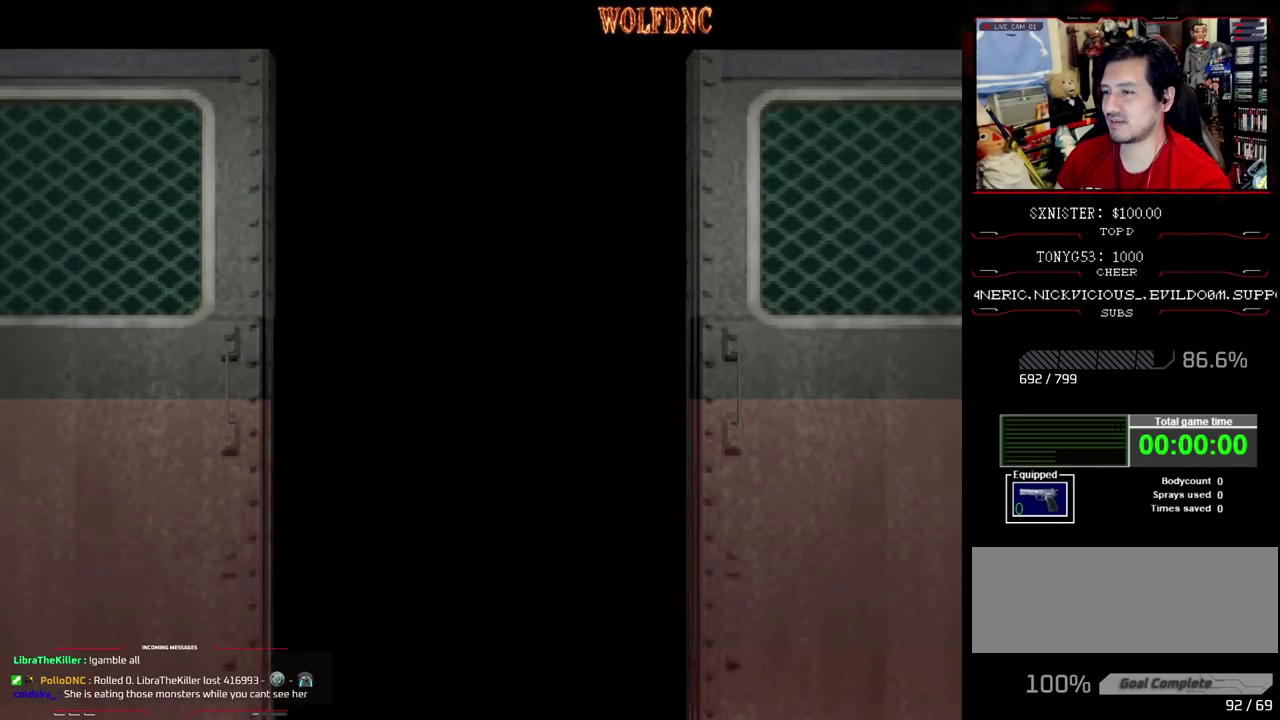
{"buttons": [], "events": [[350, "SELECT", "down"], [500, "SELECT", "up"]]}
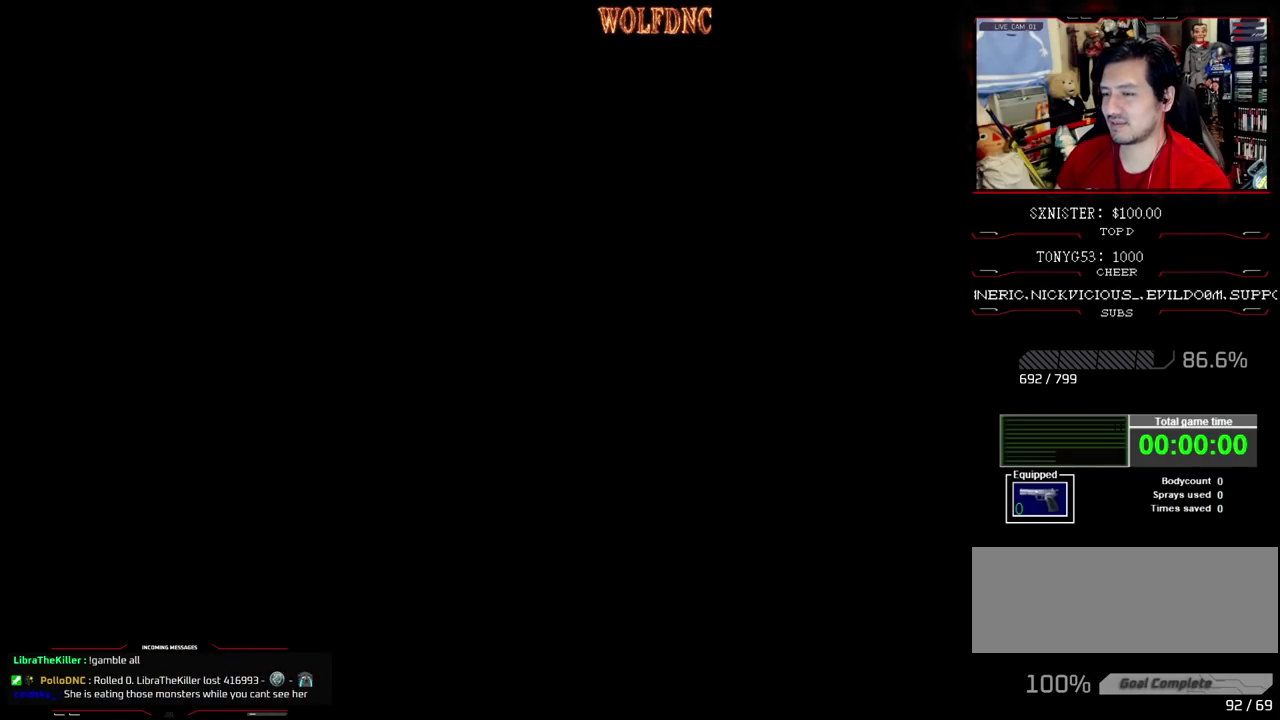
{"buttons": [], "events": []}
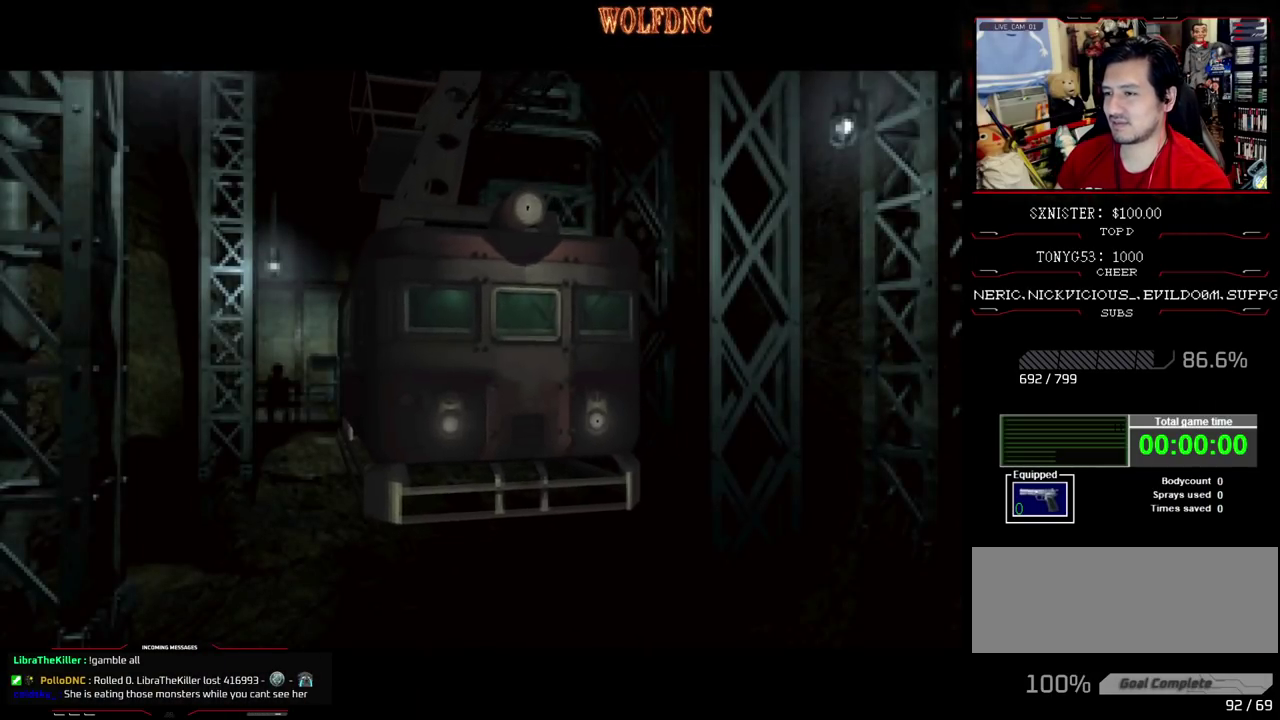
{"buttons": [], "events": []}